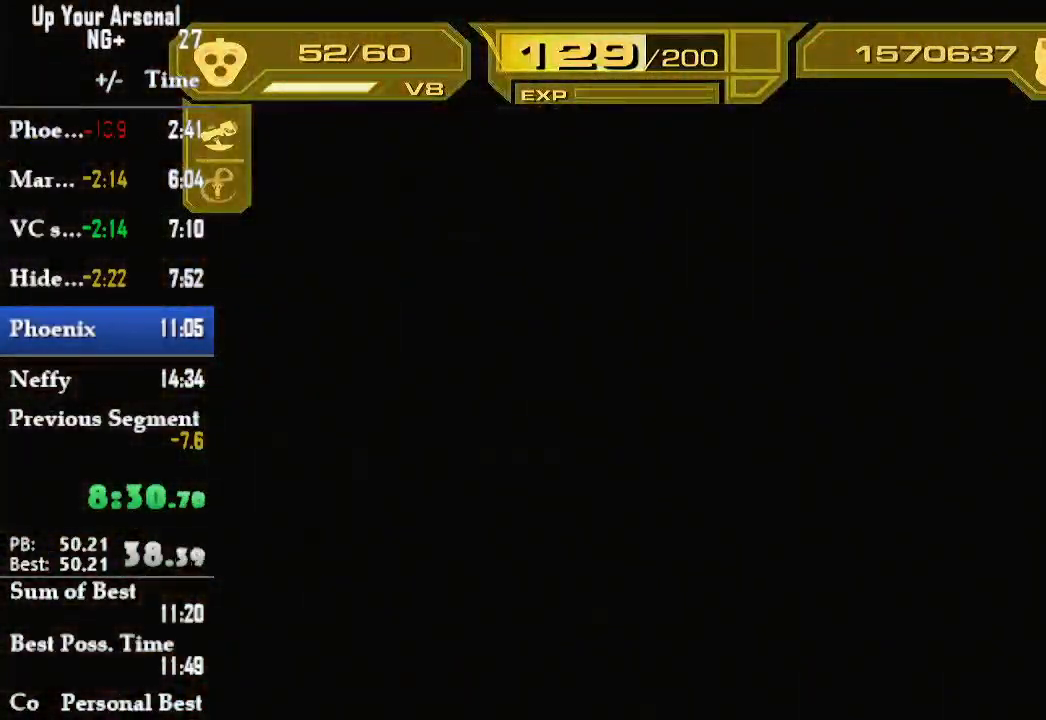
Gameplay with a controller (PlayStation layout); each line is a JSON object with the inputs held at the frame after it (dt_ms = milliseconds from this image to that frame). "events" lists button and stick changes between this image and that frame as [ms after this image, input, new state], when the widget could be followed in between. Not read: L3 R3.
{"dt_ms": 500, "buttons": ["START"], "left_stick": "center", "right_stick": "center", "events": [[33, "START", "down"], [83, "left_stick", "center"], [200, "START", "up"], [283, "START", "down"], [383, "START", "up"], [450, "START", "down"]]}
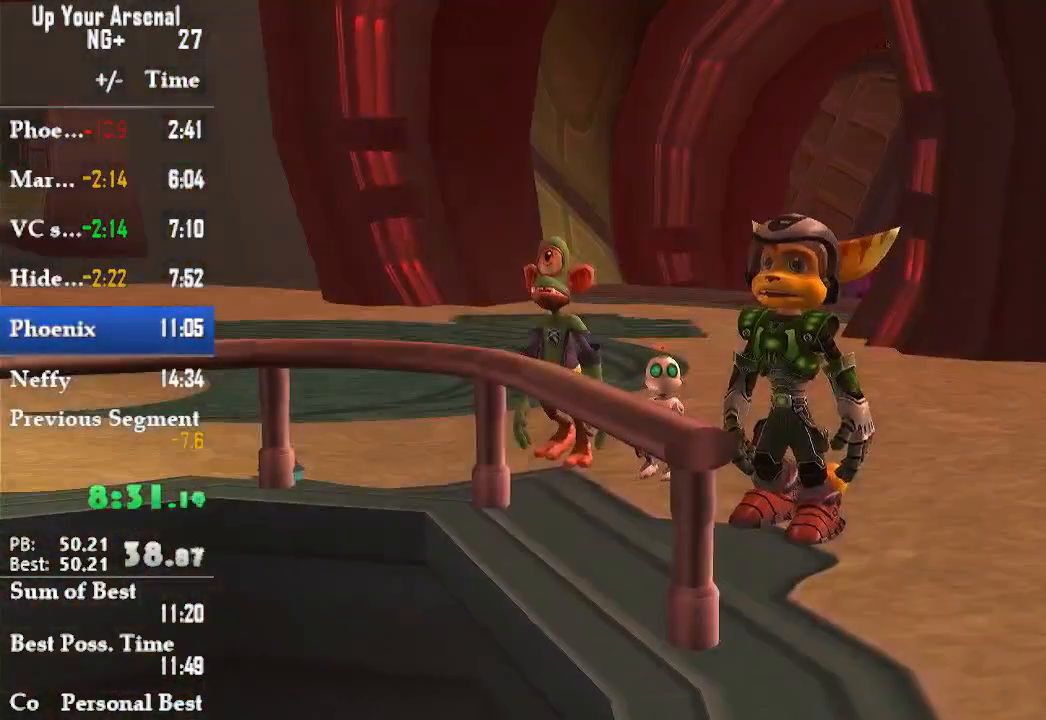
{"dt_ms": 500, "buttons": ["R1"], "left_stick": "up", "right_stick": "center", "events": [[200, "START", "up"], [317, "R1", "down"], [317, "left_stick", "up"], [383, "R1", "up"], [450, "R1", "down"]]}
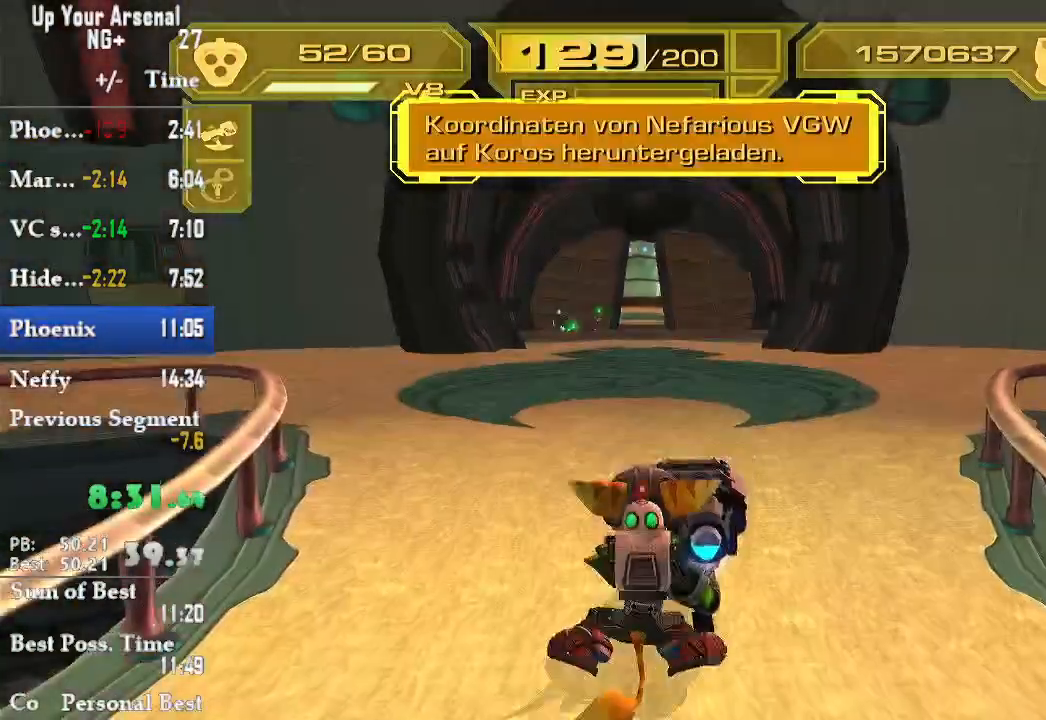
{"dt_ms": 500, "buttons": [], "left_stick": "up", "right_stick": "center", "events": [[50, "R1", "up"]]}
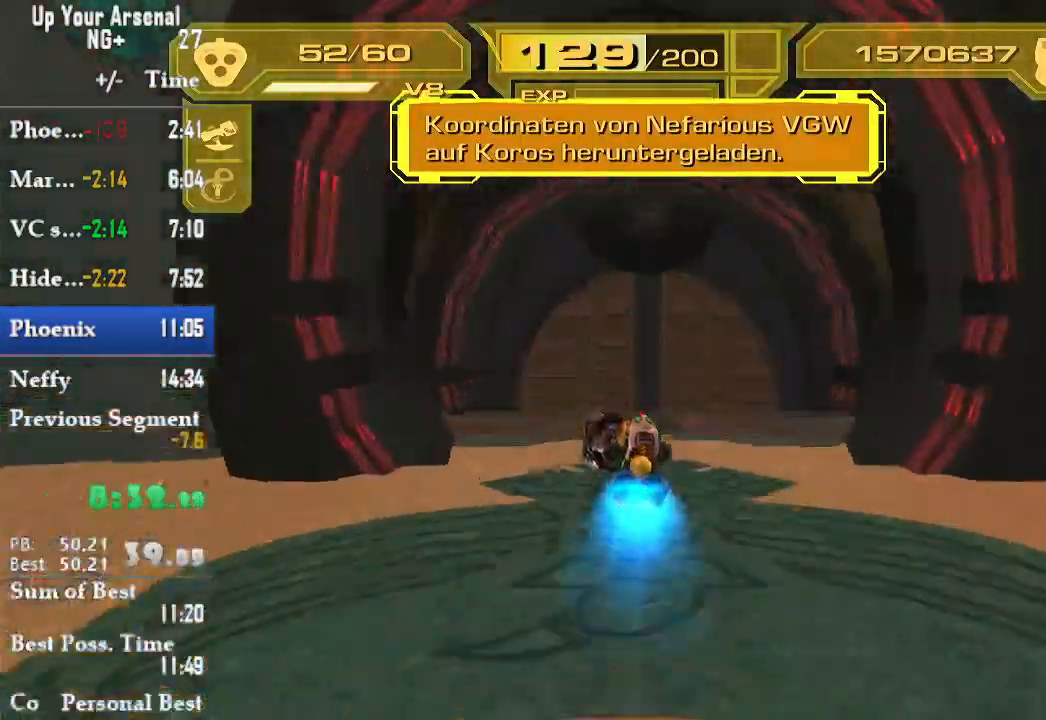
{"dt_ms": 500, "buttons": ["CIRCLE"], "left_stick": "center", "right_stick": "center", "events": [[250, "CIRCLE", "down"], [483, "left_stick", "center"]]}
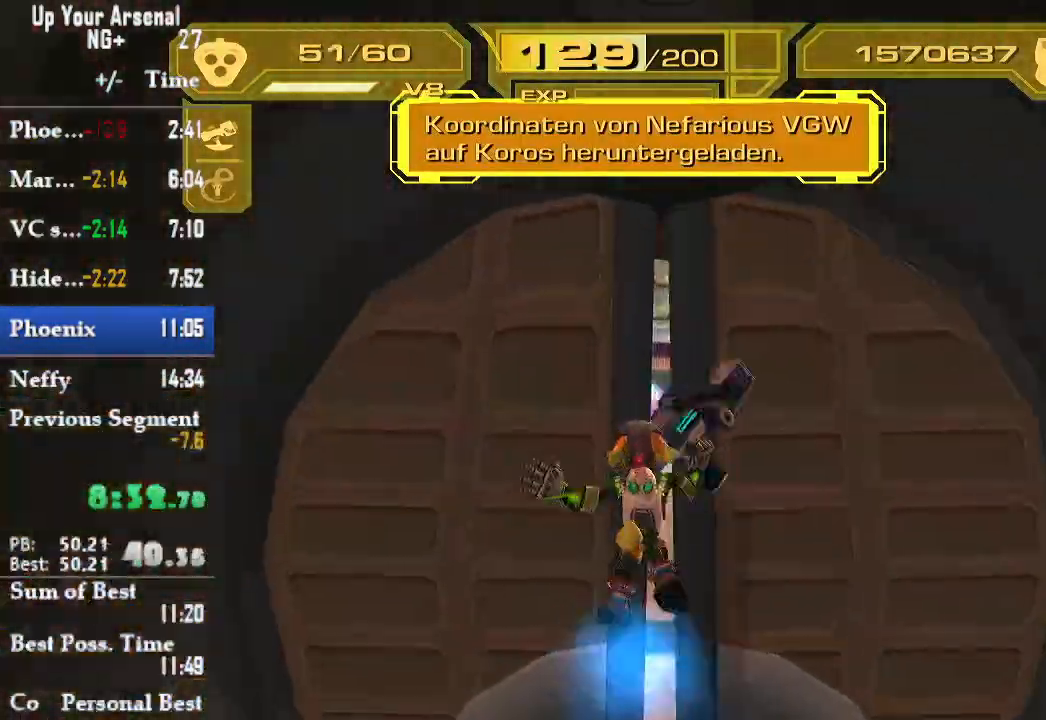
{"dt_ms": 500, "buttons": ["CIRCLE"], "left_stick": "center", "right_stick": "center"}
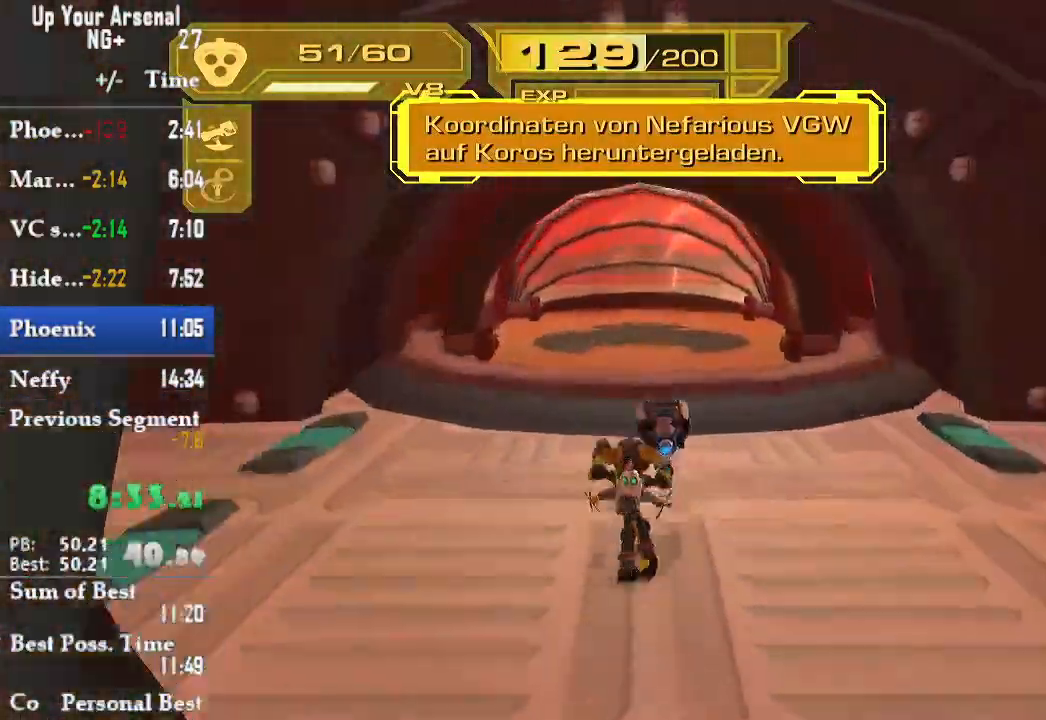
{"dt_ms": 500, "buttons": [], "left_stick": "center", "right_stick": "center", "events": [[150, "CIRCLE", "up"]]}
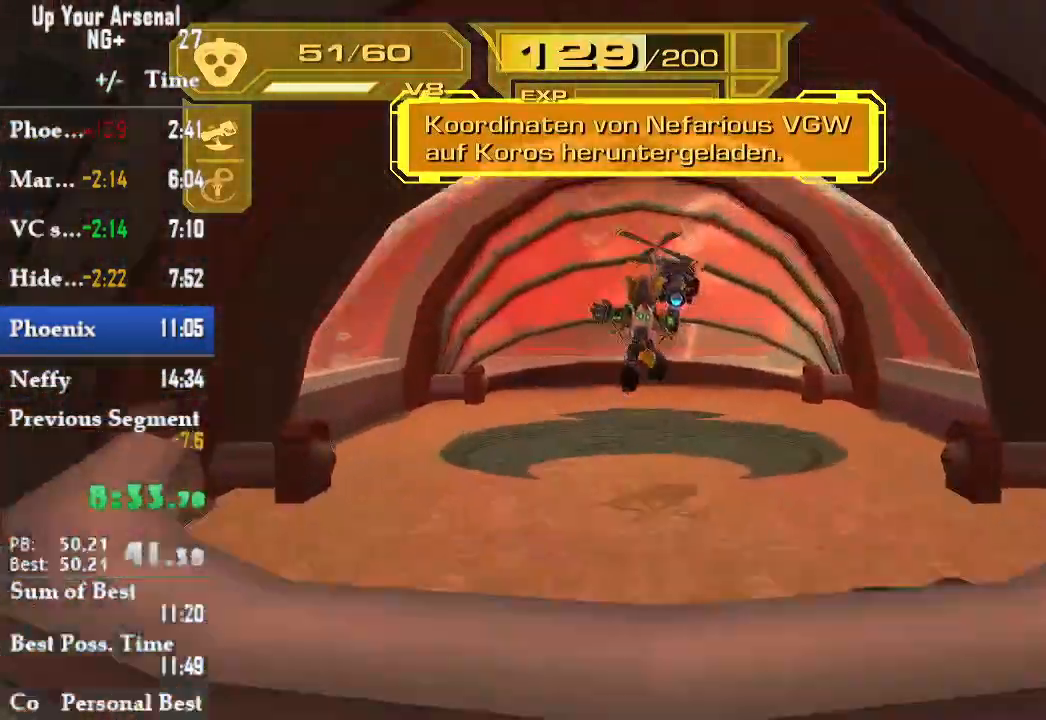
{"dt_ms": 500, "buttons": [], "left_stick": "center", "right_stick": "center", "events": [[183, "SQUARE", "down"], [300, "SQUARE", "up"], [317, "left_stick", "down"], [483, "left_stick", "center"]]}
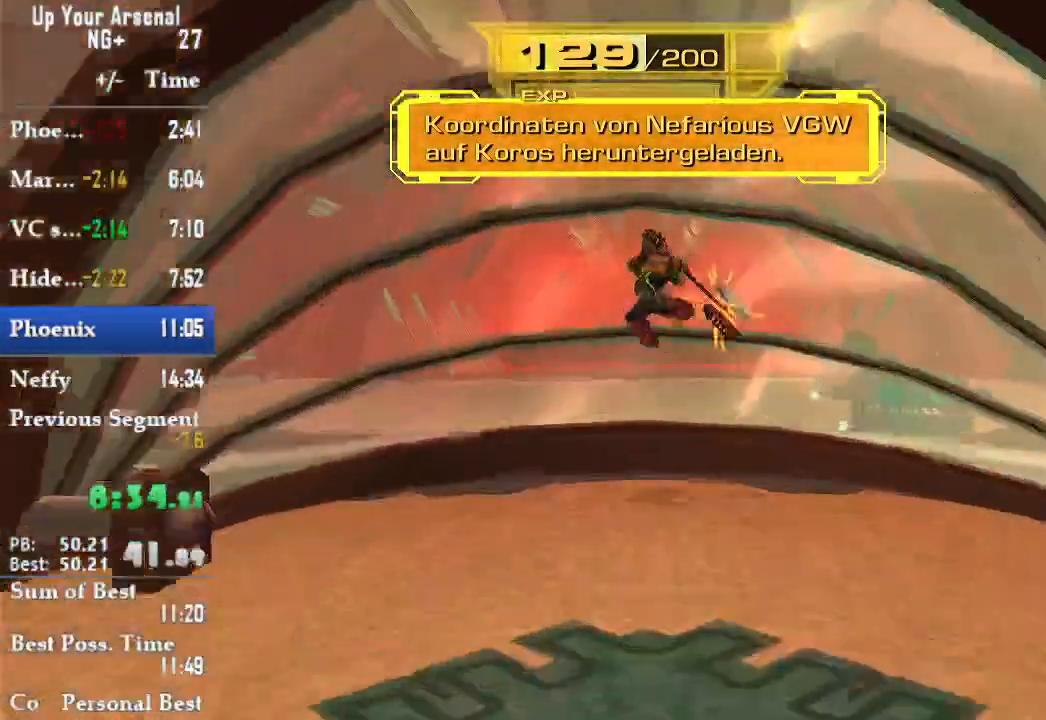
{"dt_ms": 500, "buttons": ["SQUARE"], "left_stick": "up", "right_stick": "center", "events": [[333, "left_stick", "up"], [367, "L1", "down"], [417, "SQUARE", "down"], [483, "L1", "up"]]}
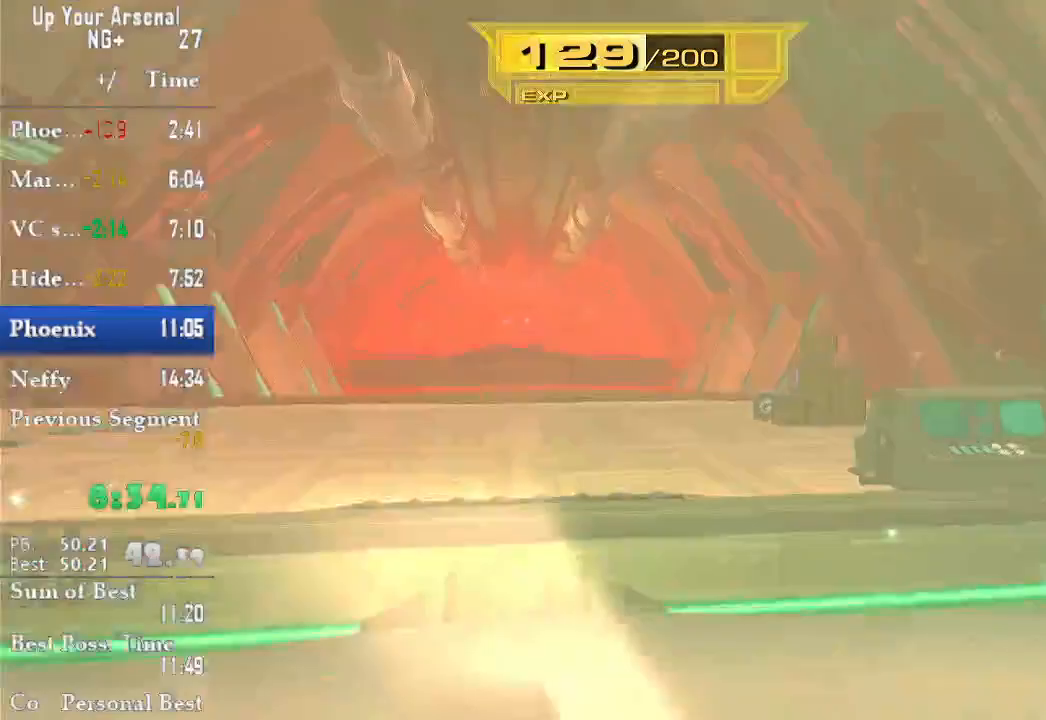
{"dt_ms": 500, "buttons": [], "left_stick": "center", "right_stick": "center", "events": [[67, "SQUARE", "up"], [300, "left_stick", "center"], [317, "CIRCLE", "down"], [417, "CIRCLE", "up"]]}
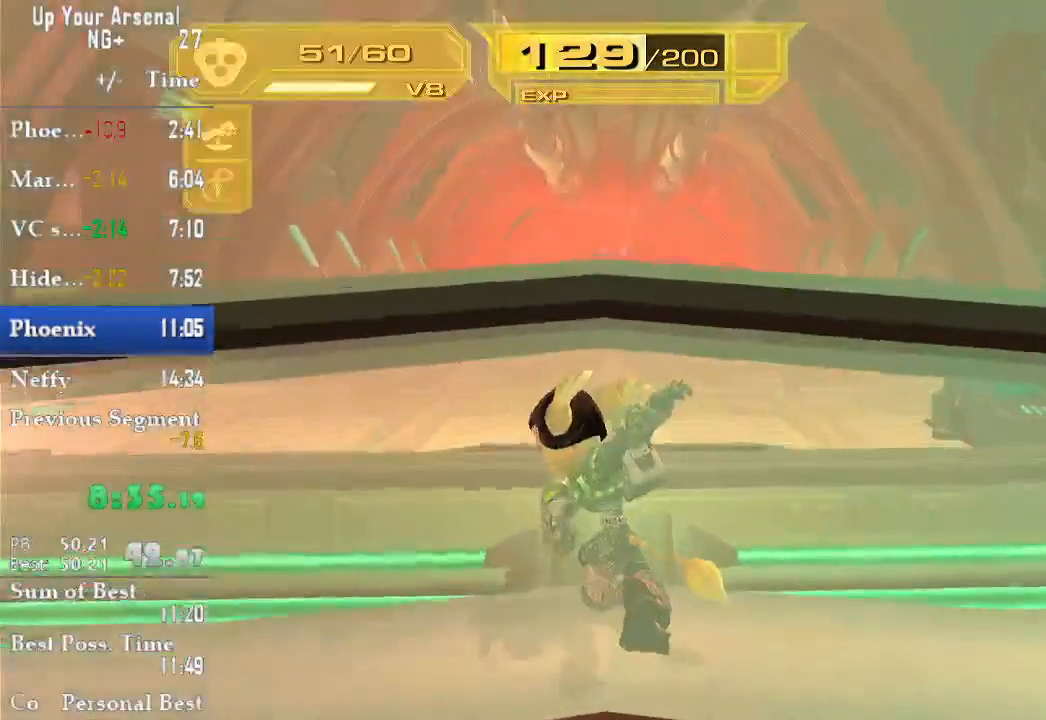
{"dt_ms": 500, "buttons": [], "left_stick": "center", "right_stick": "center", "events": [[50, "R1", "down"], [67, "R1", "up"], [167, "R1", "down"], [250, "R1", "up"], [383, "CIRCLE", "down"], [500, "CIRCLE", "up"]]}
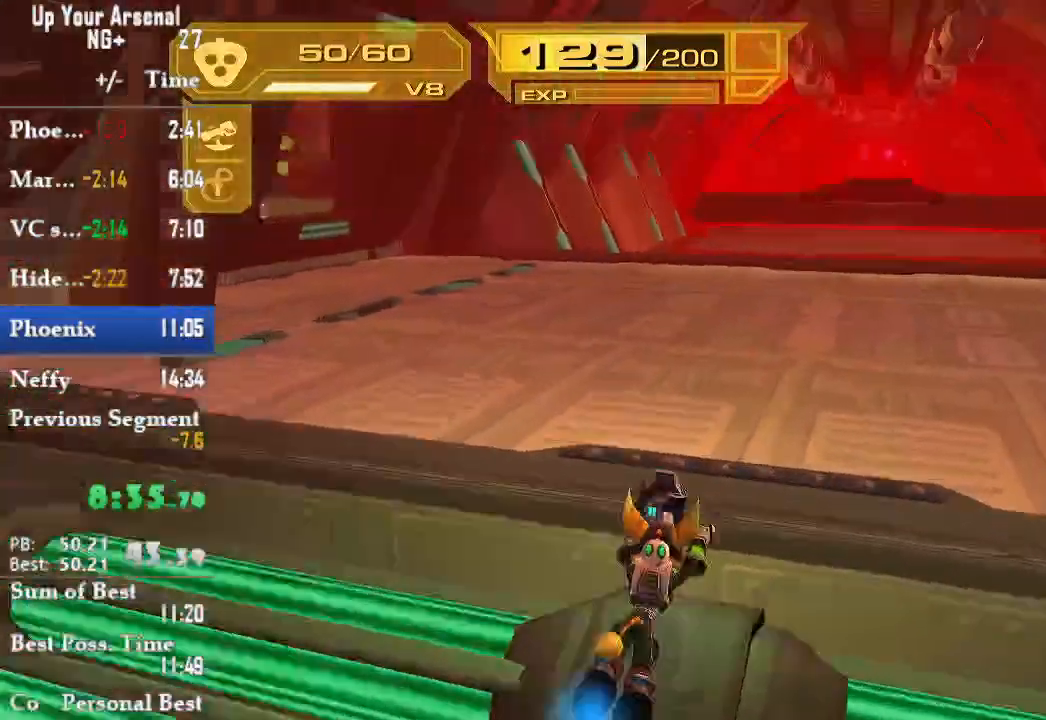
{"dt_ms": 500, "buttons": [], "left_stick": "up", "right_stick": "center", "events": [[33, "R1", "down"], [83, "R1", "up"], [167, "R1", "down"], [233, "R1", "up"], [283, "left_stick", "up"], [333, "R1", "down"], [417, "R1", "up"]]}
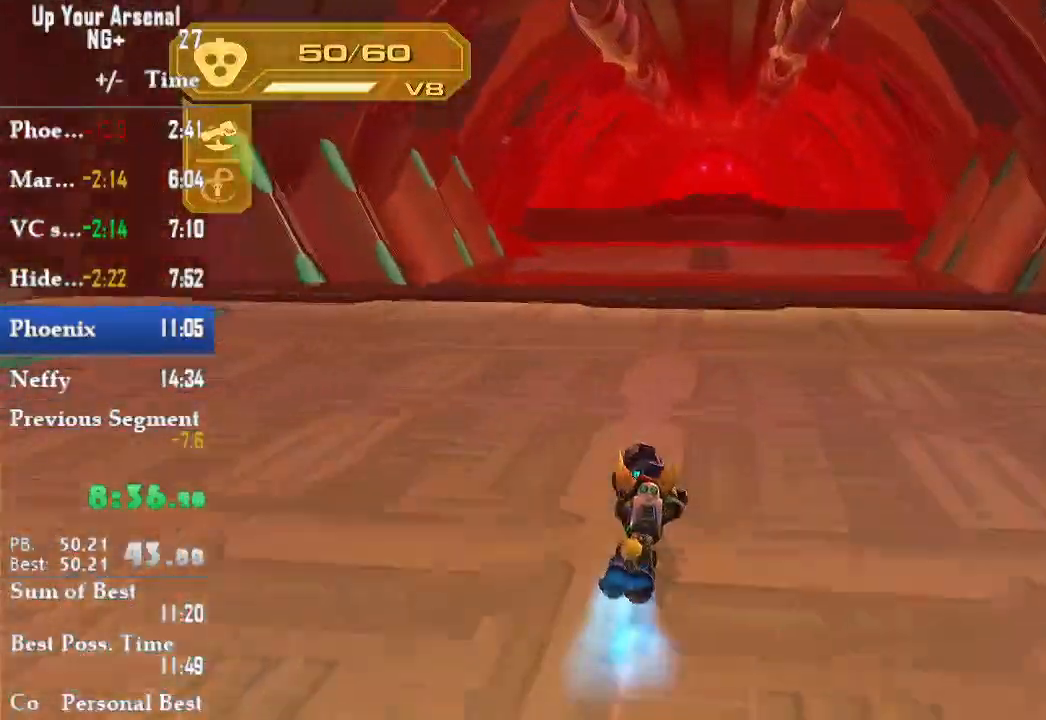
{"dt_ms": 500, "buttons": [], "left_stick": "center", "right_stick": "center", "events": [[67, "L1", "down"], [133, "CIRCLE", "down"], [183, "L1", "up"], [233, "CIRCLE", "up"], [383, "left_stick", "center"]]}
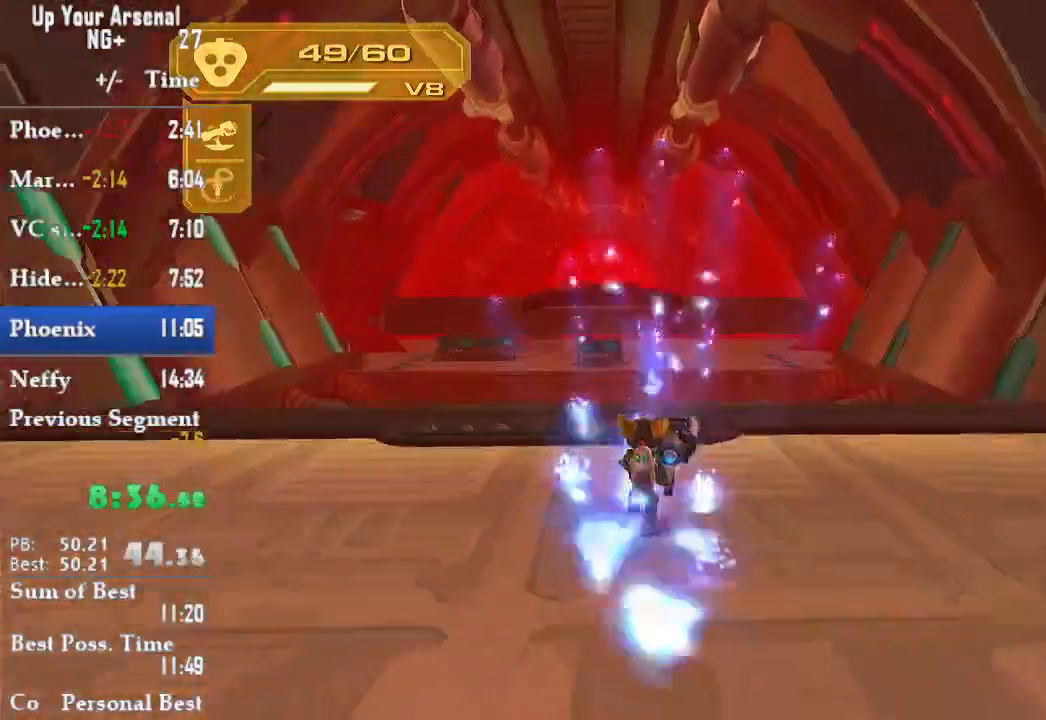
{"dt_ms": 1000, "buttons": ["R1", "R2"], "left_stick": "up", "right_stick": "center"}
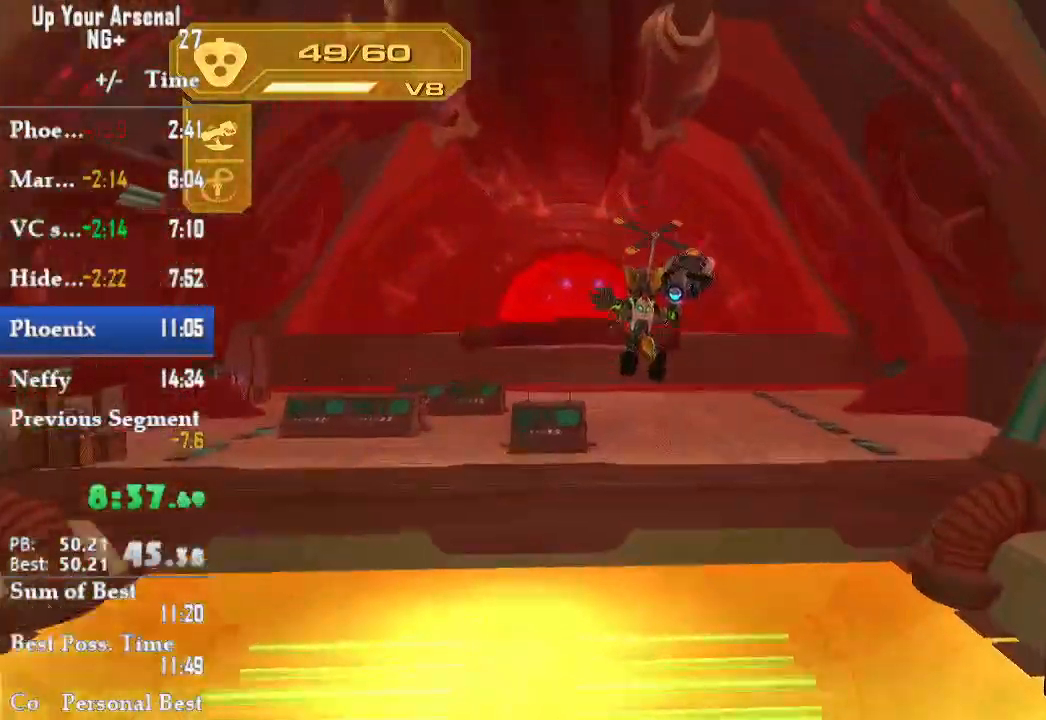
{"dt_ms": 500, "buttons": ["R1"], "left_stick": "up", "right_stick": "center", "events": [[50, "R1", "up"], [100, "R2", "up"], [150, "R1", "down"], [200, "R1", "up"], [300, "R1", "down"], [400, "R1", "up"], [467, "R1", "down"]]}
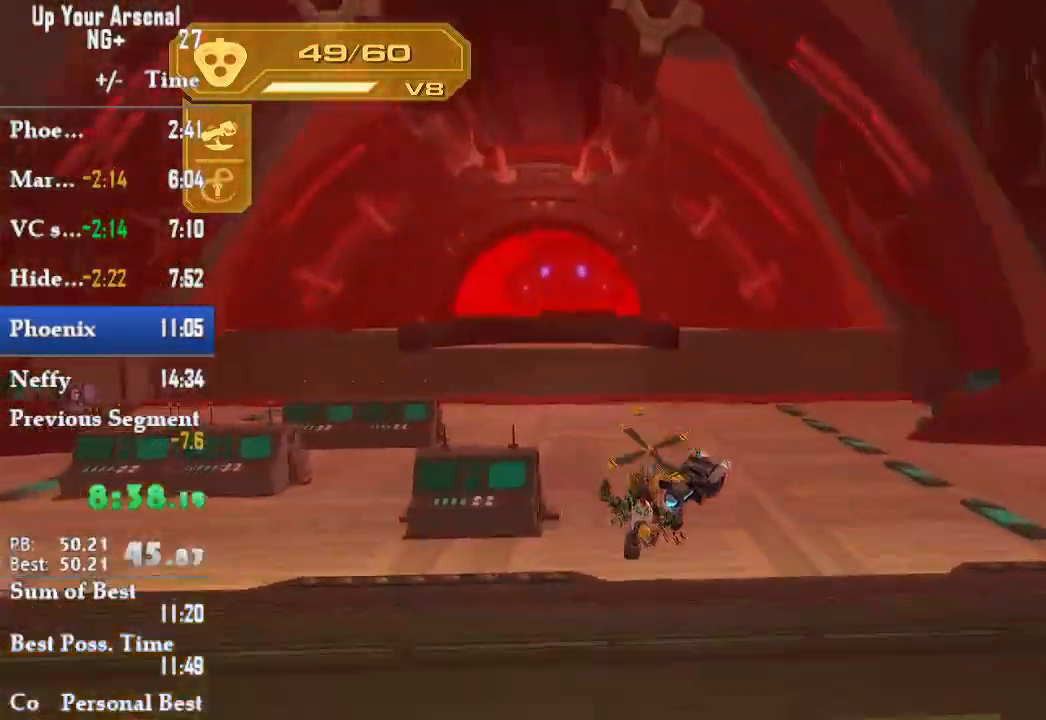
{"dt_ms": 500, "buttons": [], "left_stick": "up-left", "right_stick": "center"}
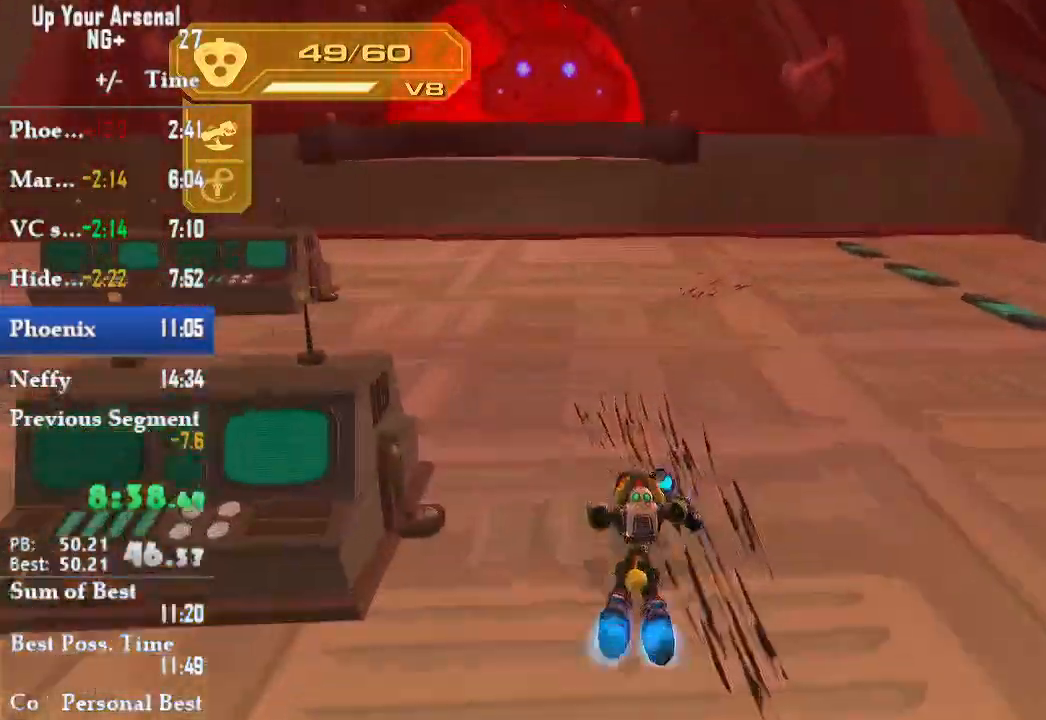
{"dt_ms": 500, "buttons": [], "left_stick": "up-left", "right_stick": "center", "events": [[317, "CIRCLE", "down"], [317, "L1", "down"], [467, "L1", "up"], [500, "CIRCLE", "up"]]}
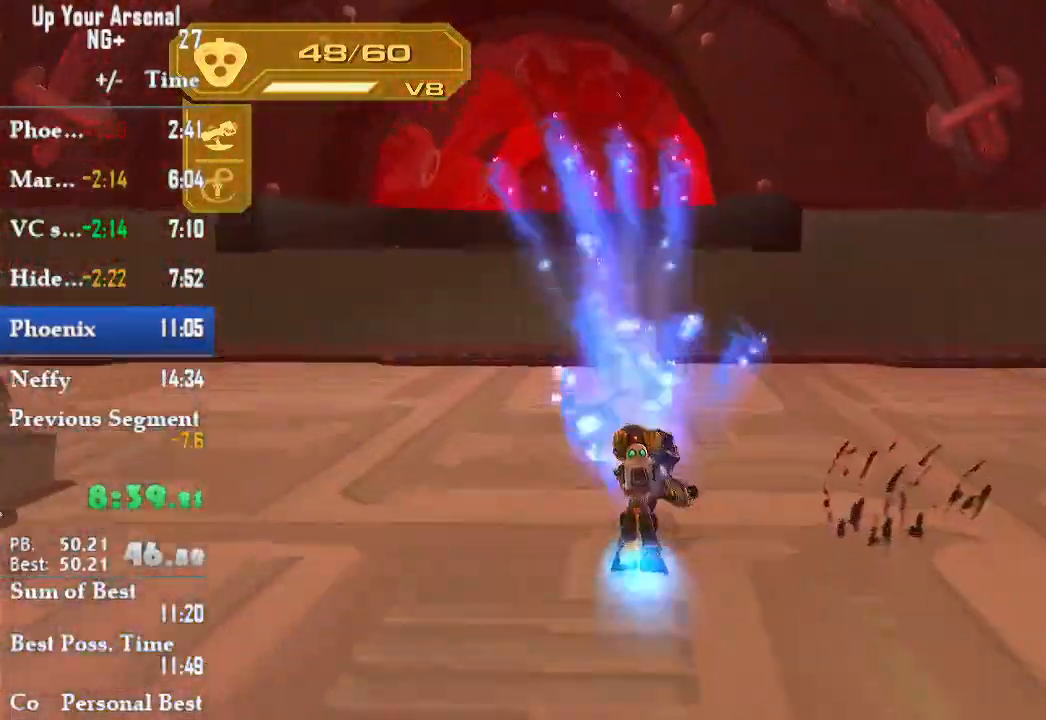
{"dt_ms": 500, "buttons": ["CROSS", "R1", "R2"], "left_stick": "left", "right_stick": "center", "events": [[50, "left_stick", "center"], [383, "CROSS", "down"], [383, "R1", "down"], [383, "R2", "down"], [450, "left_stick", "left"]]}